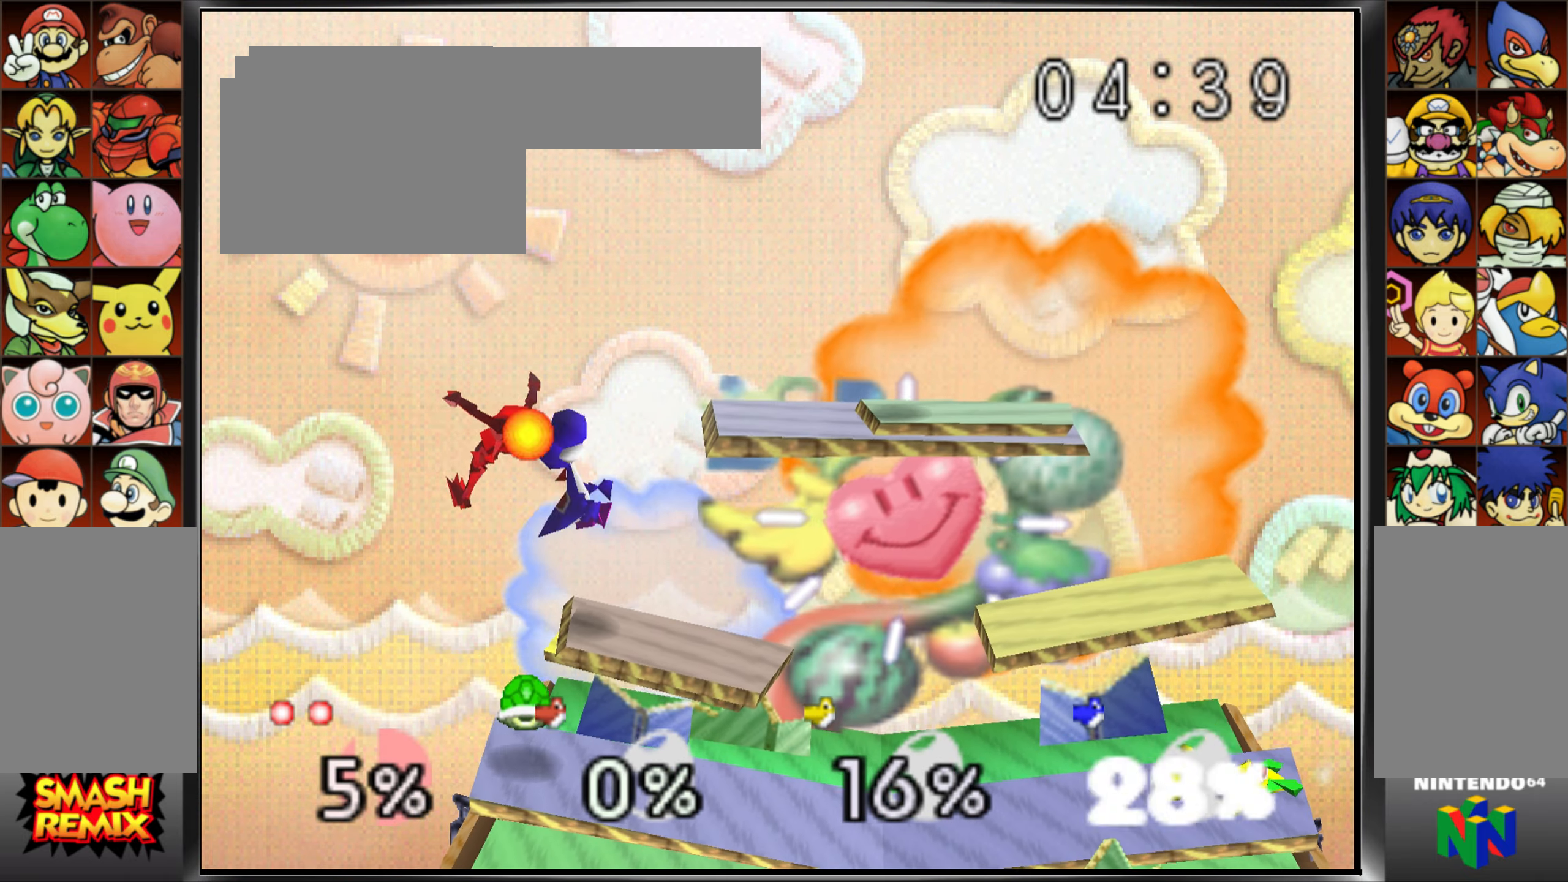
Gameplay with a controller (Nintendo layout); each line is a JSON object with the inputs held at the frame after it. "button_events" lists button changes between this image and that frame as [ms after this image, input, new state], when the widget could be followed in between (sticks are given only as held states). Not read: B L3 R3 Z.
{"buttons": [], "left_stick": "down", "button_events": []}
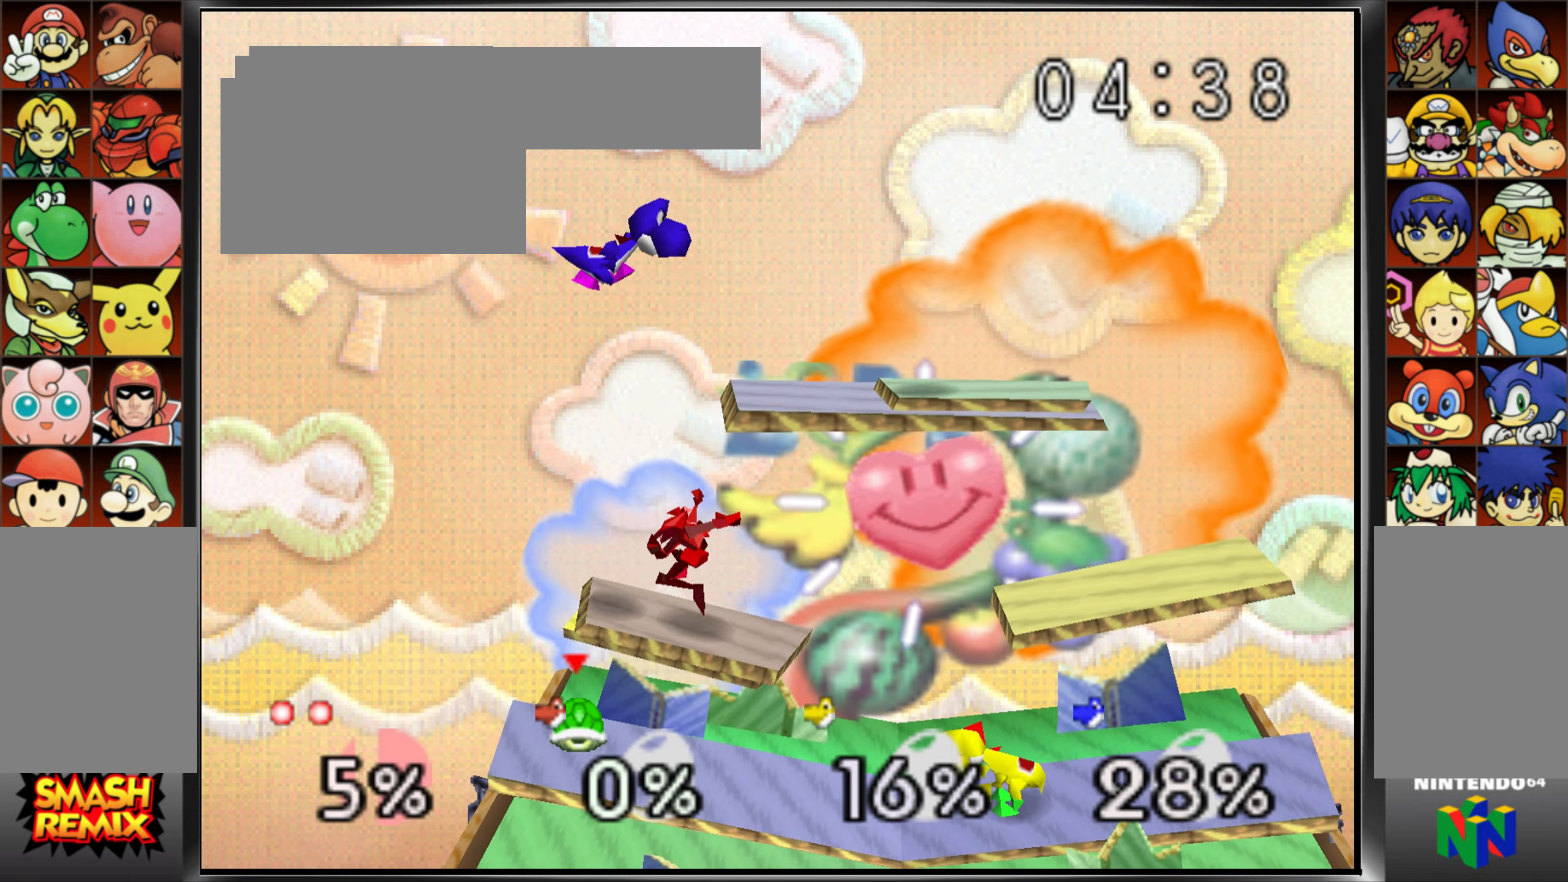
{"buttons": [], "left_stick": "down-left", "button_events": []}
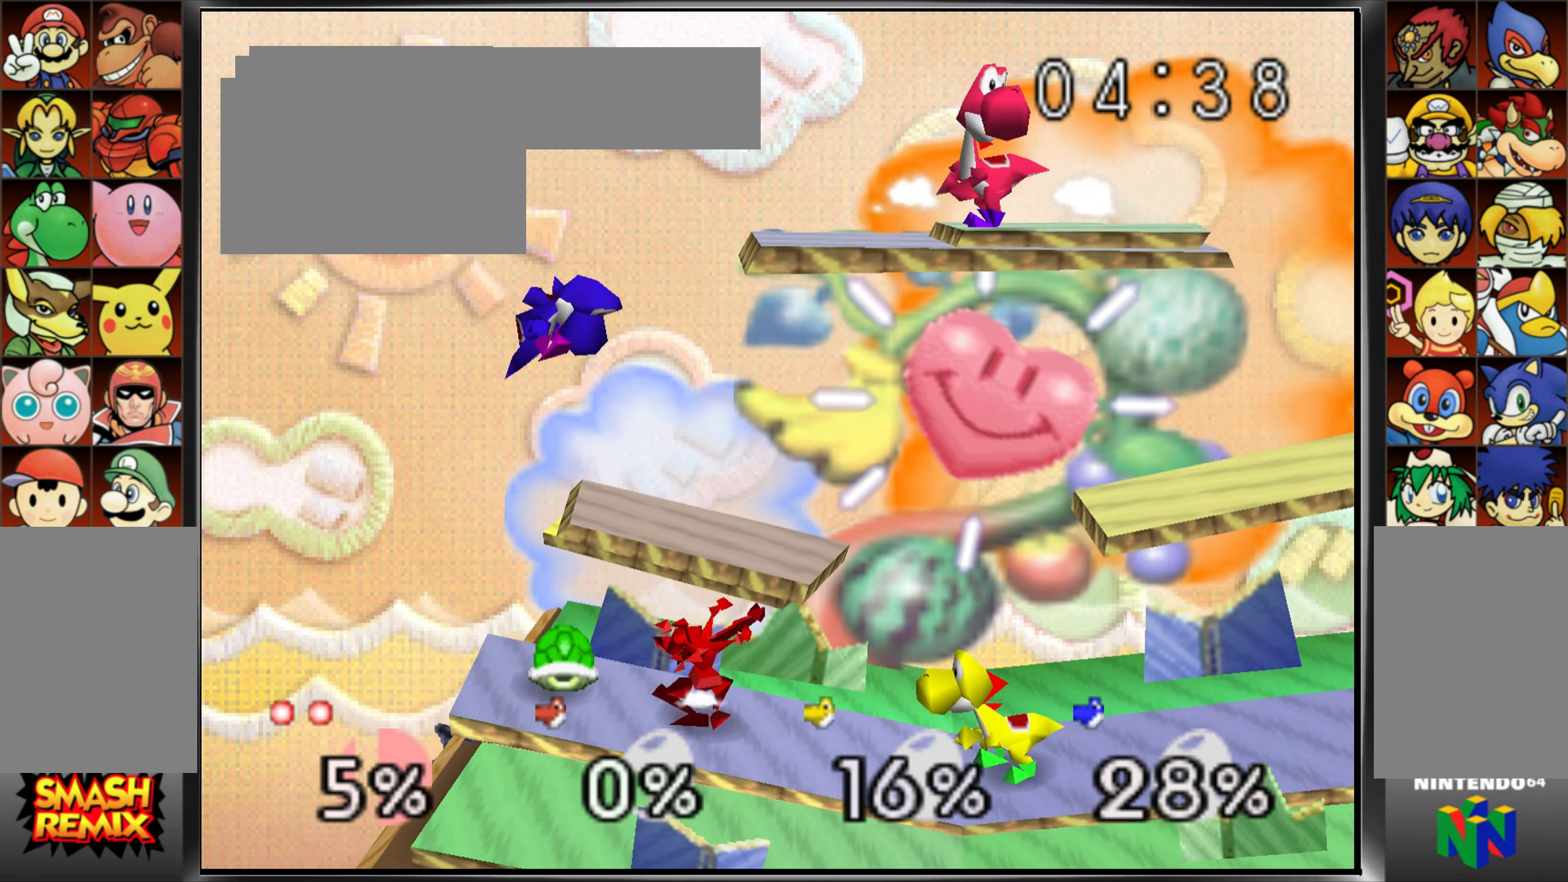
{"buttons": ["A"], "left_stick": "right", "button_events": [[284, "A", "down"], [351, "A", "up"], [417, "A", "down"]]}
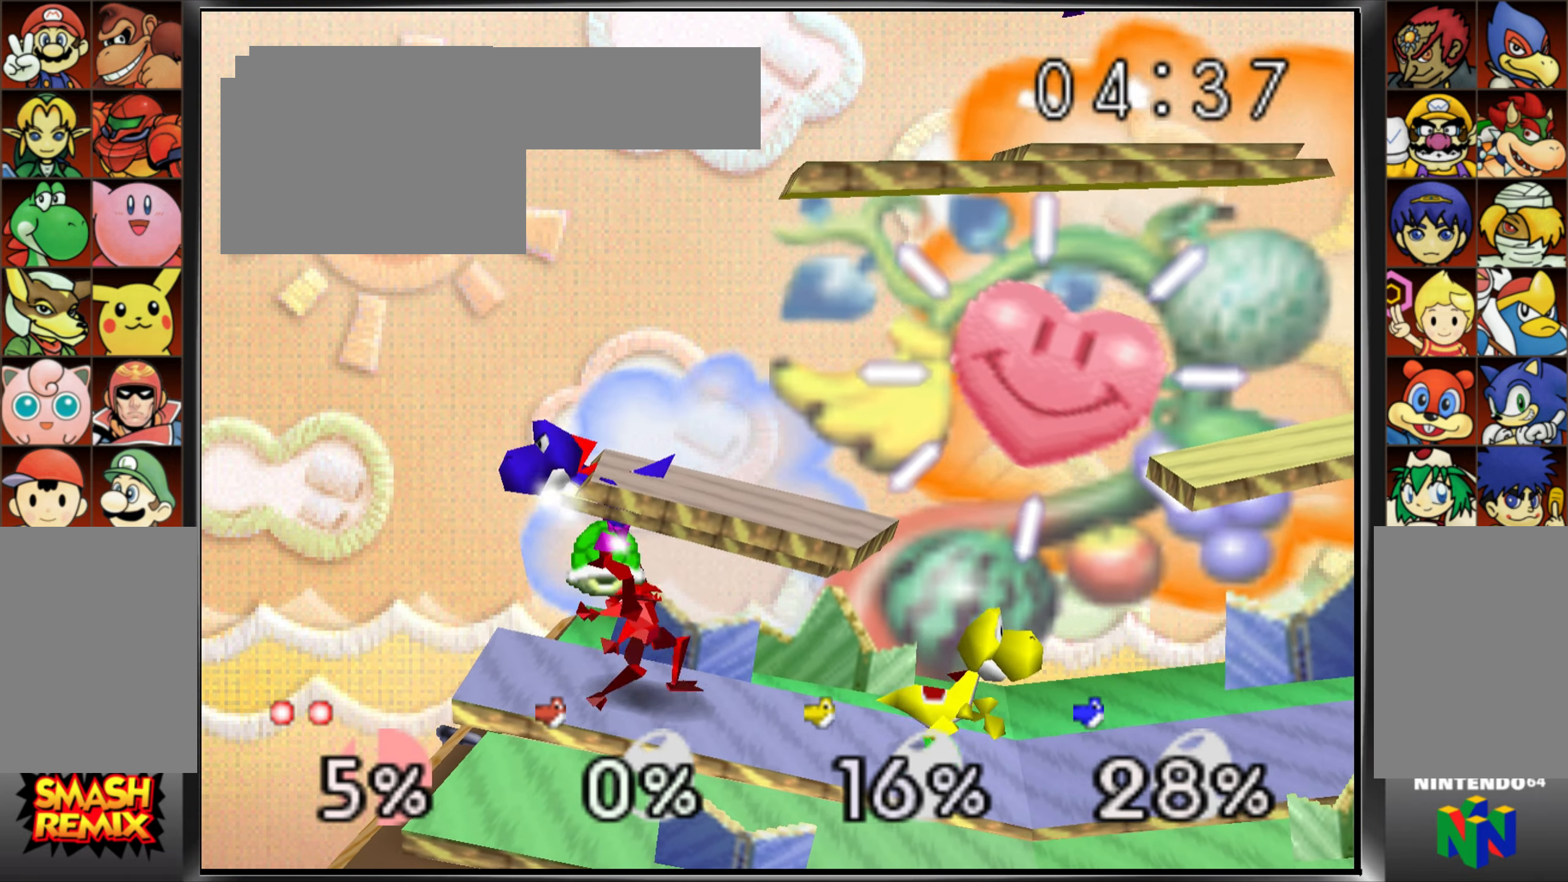
{"buttons": [], "left_stick": "center", "button_events": [[50, "A", "up"]]}
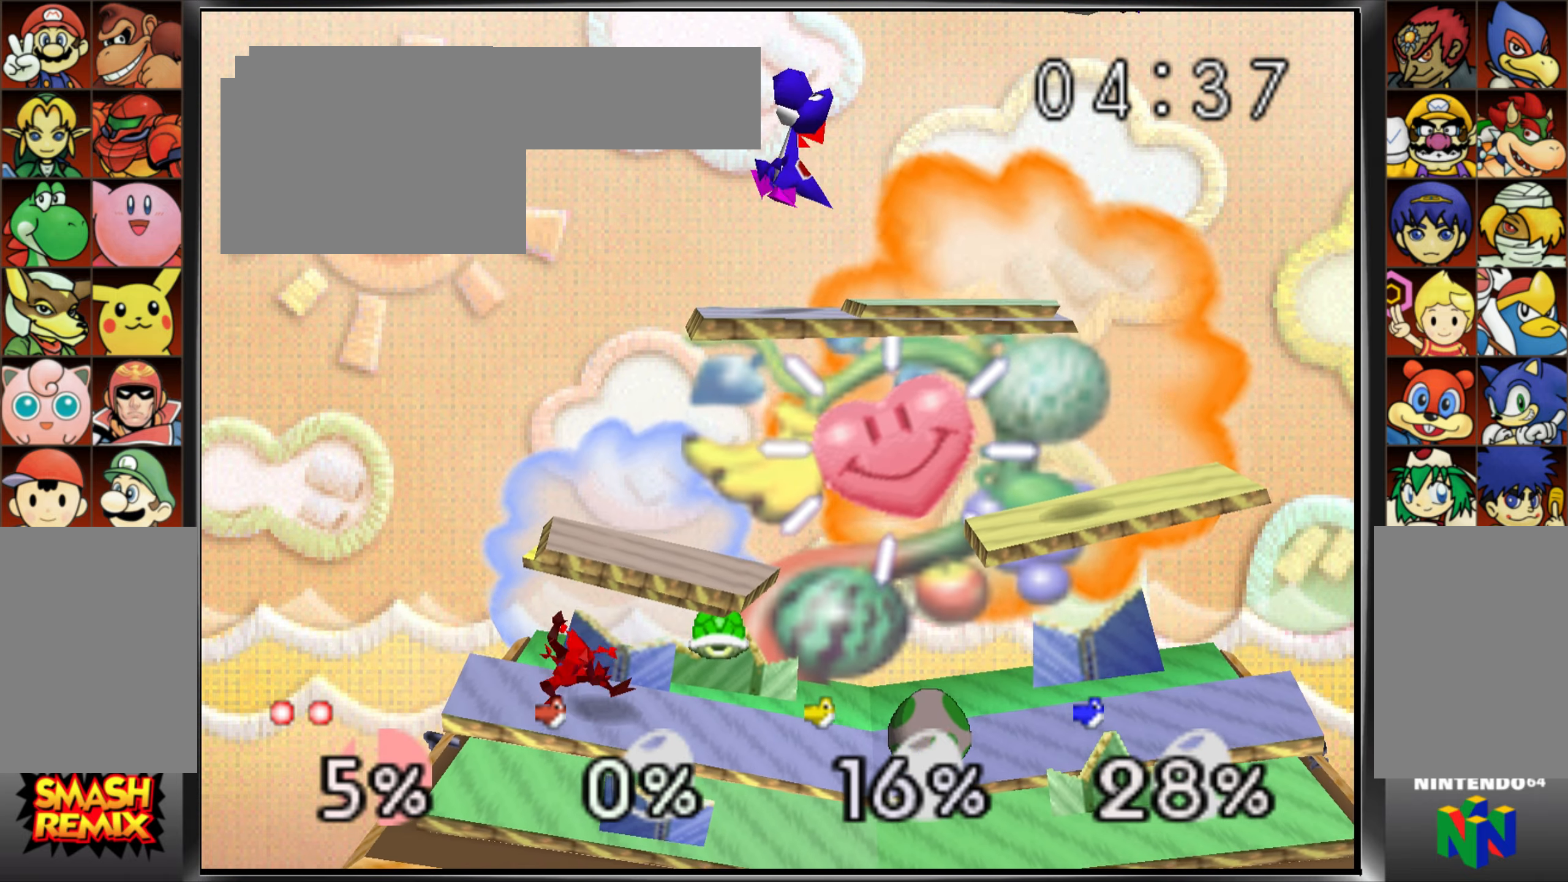
{"buttons": ["A"], "left_stick": "right", "button_events": [[400, "A", "down"]]}
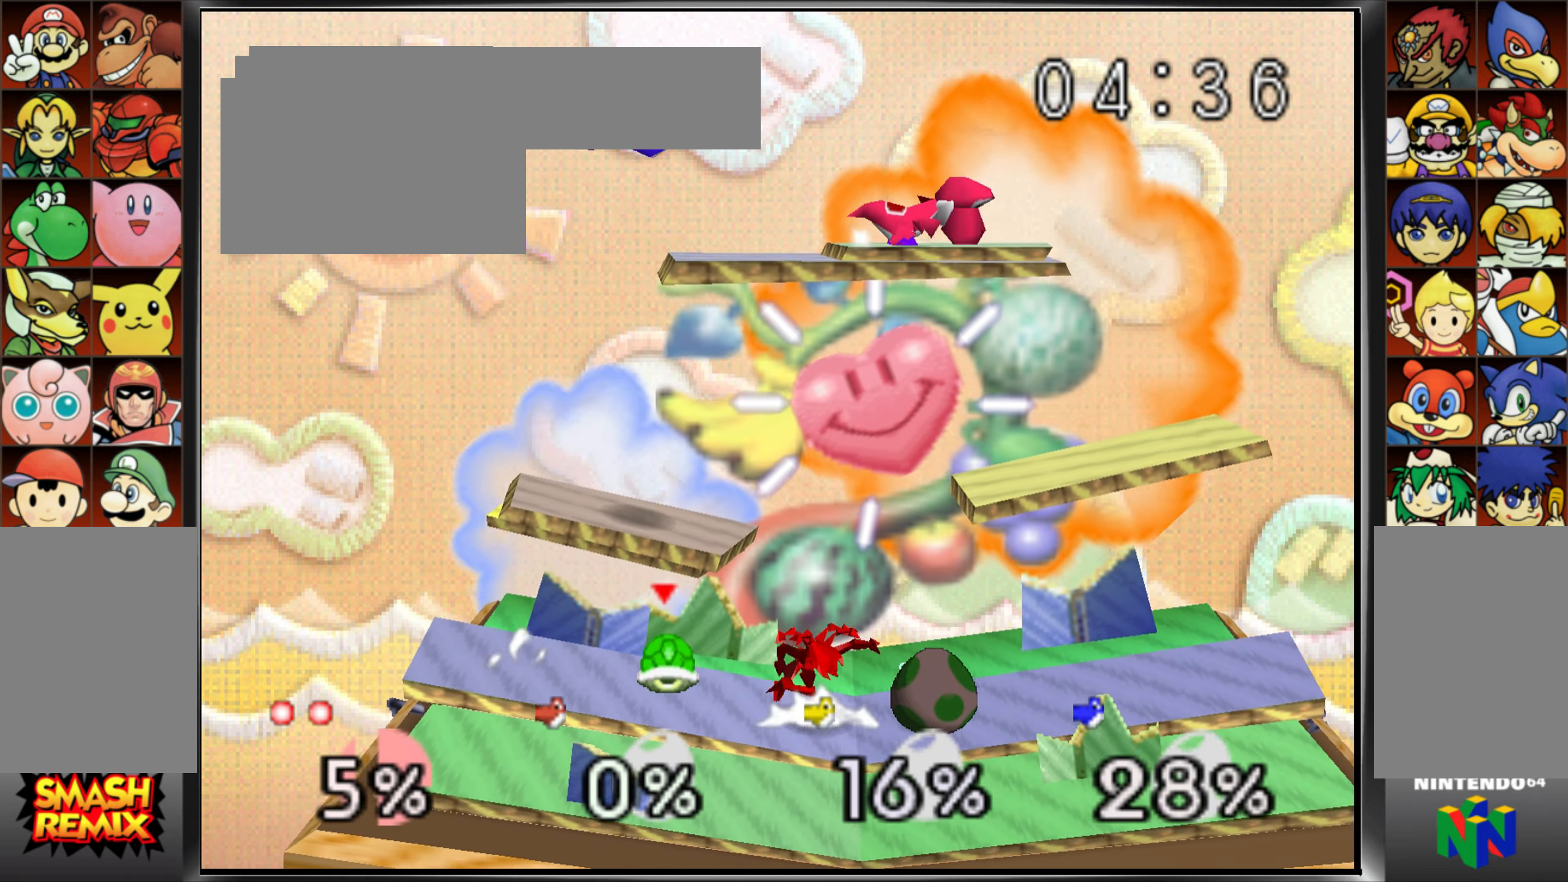
{"buttons": [], "left_stick": "center", "button_events": [[50, "A", "up"], [117, "A", "down"], [250, "A", "up"]]}
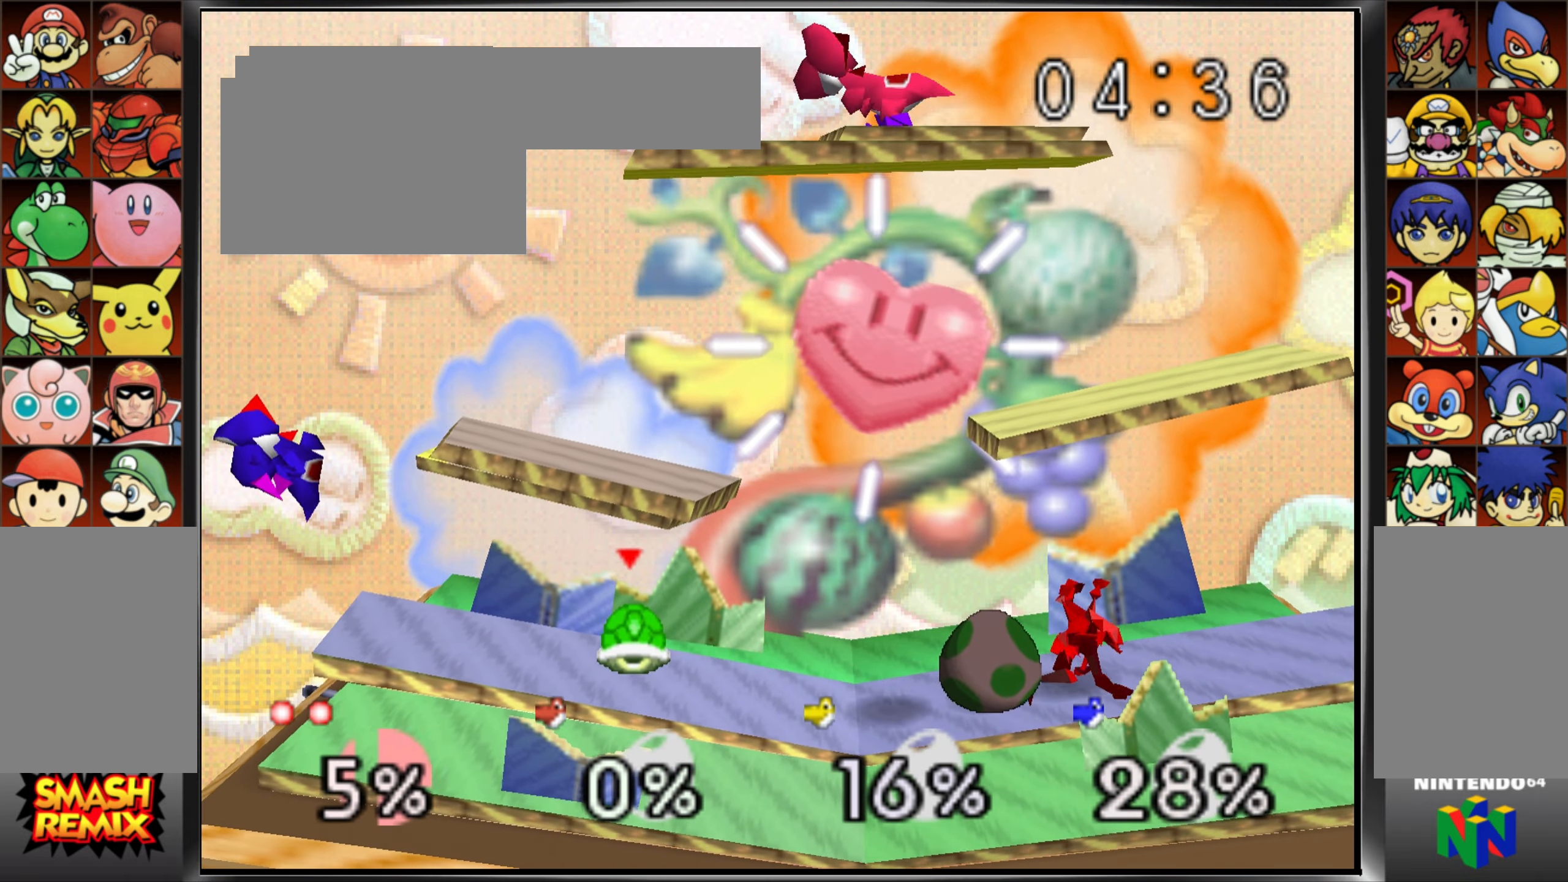
{"buttons": [], "left_stick": "left", "button_events": []}